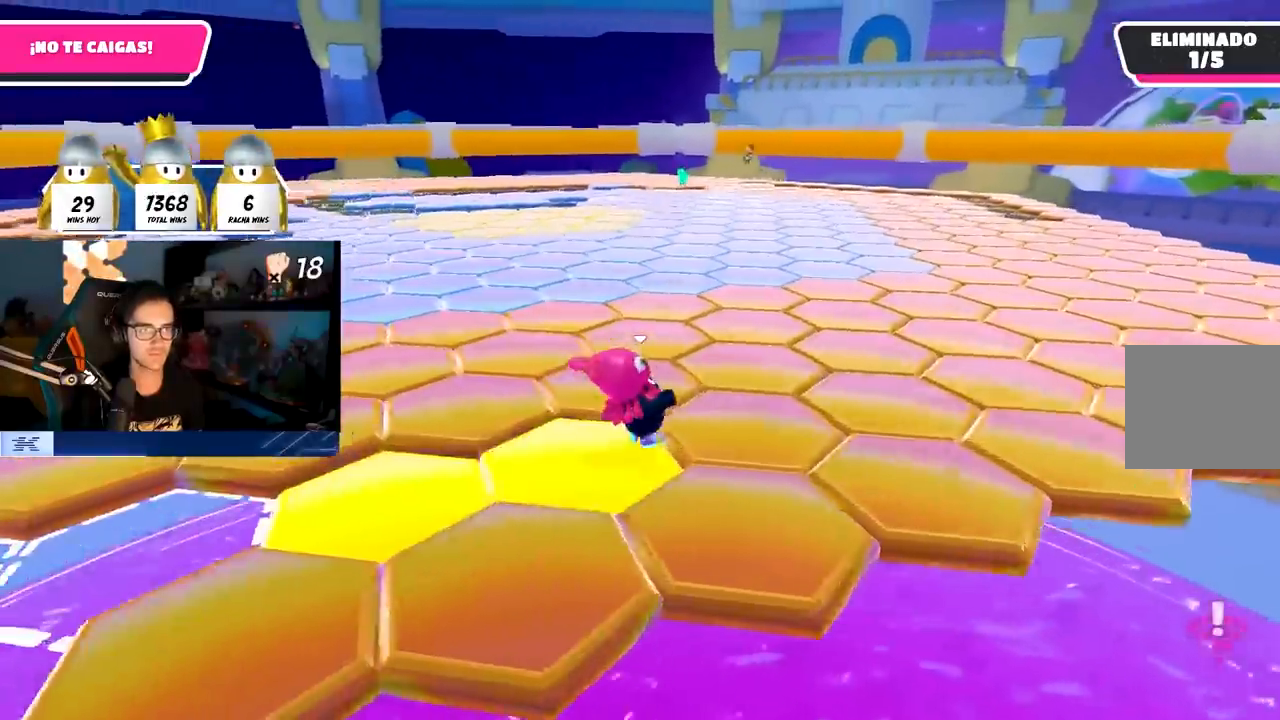
Gameplay with a controller (PlayStation layout); each line is a JSON object with the inputs held at the frame after it. "events" lists button and stick changes between this image and that frame as [ms after this image, input, new state], when the widget could be followed in between.
{"buttons": ["CROSS"], "left_stick": "up-right", "right_stick": "center", "events": [[250, "right_stick", "center"], [283, "CROSS", "down"]]}
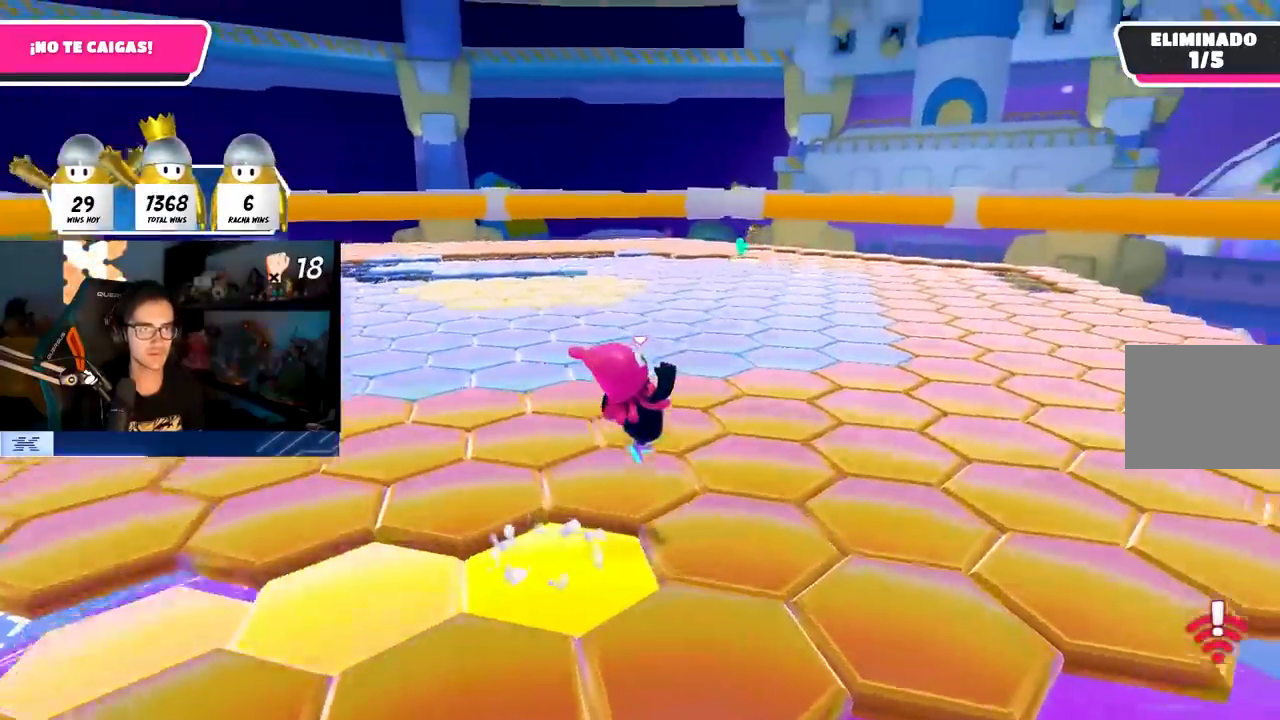
{"buttons": [], "left_stick": "up-right", "right_stick": "up-left", "events": [[317, "CROSS", "up"], [500, "right_stick", "up-left"]]}
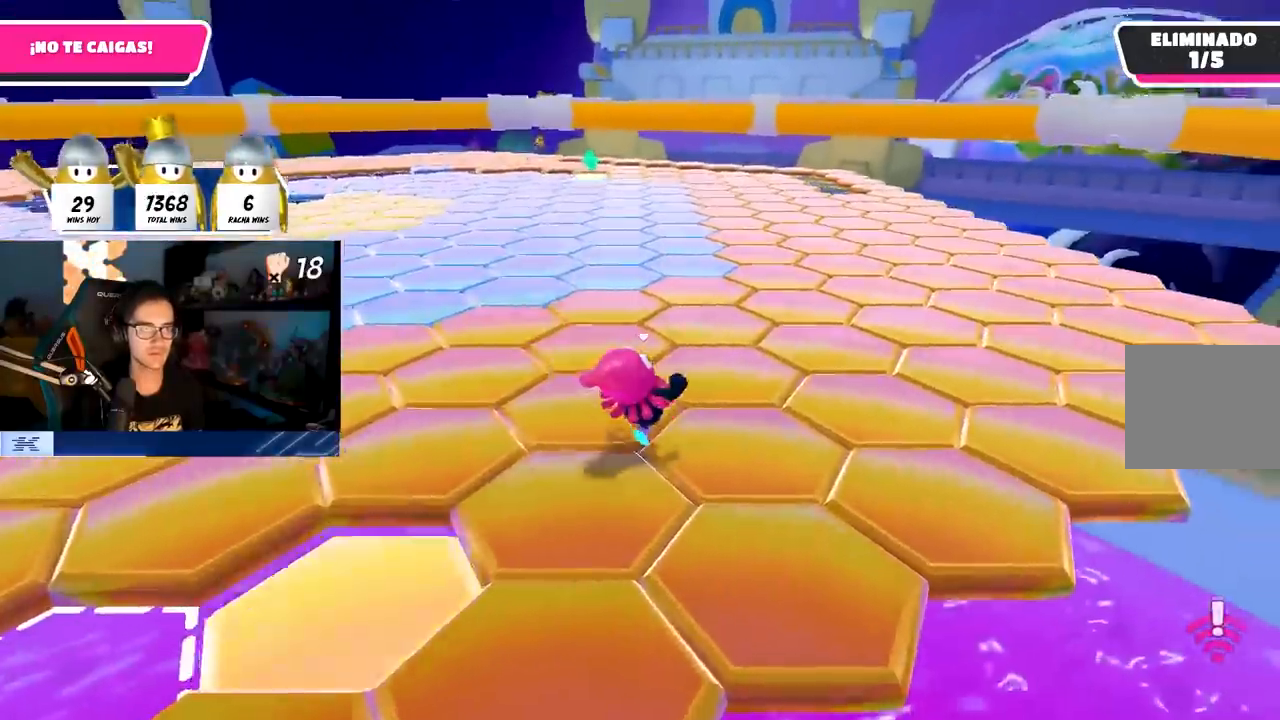
{"buttons": [], "left_stick": "up-right", "right_stick": "up", "events": [[33, "right_stick", "up"]]}
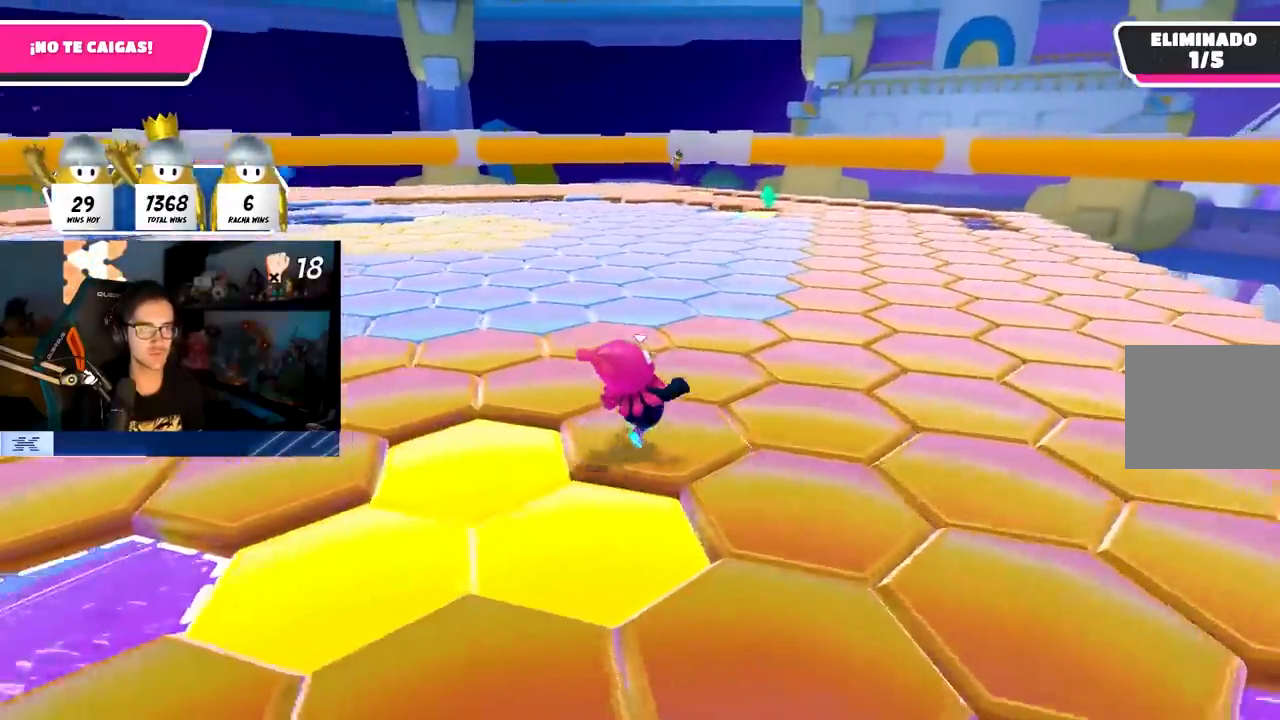
{"buttons": ["CROSS"], "left_stick": "up-right", "right_stick": "center", "events": [[83, "CROSS", "down"], [133, "right_stick", "center"]]}
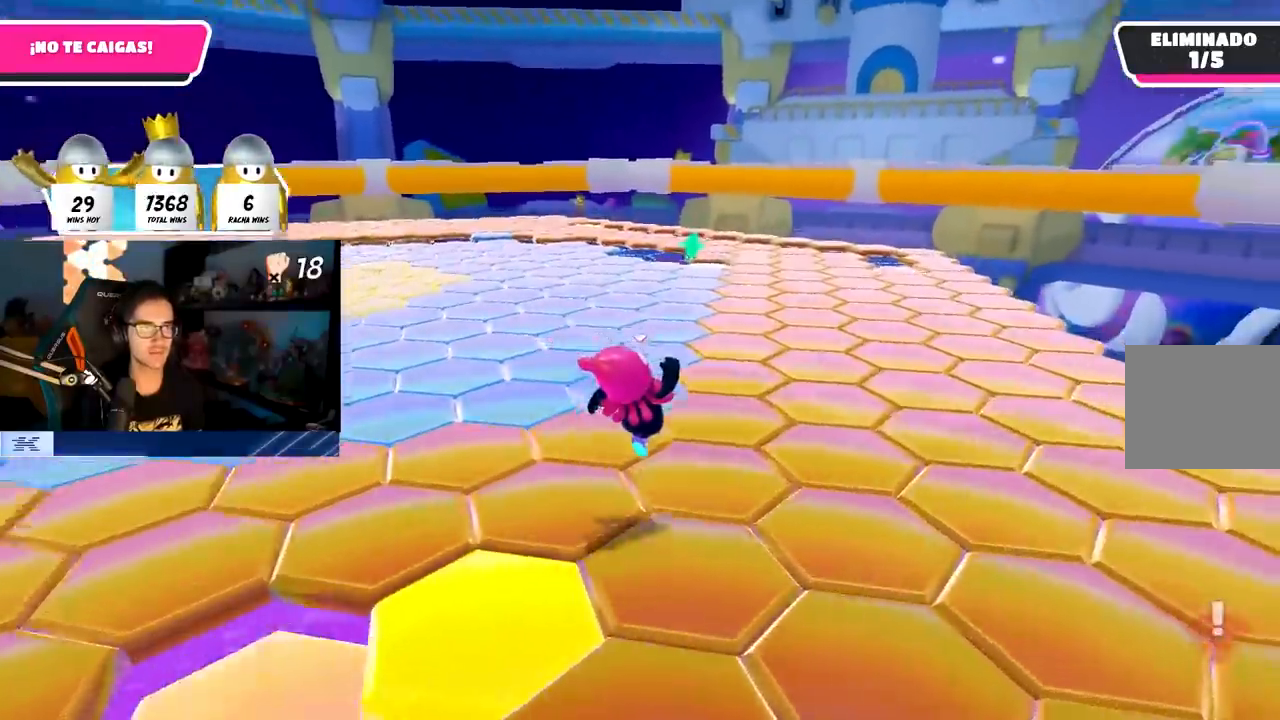
{"buttons": [], "left_stick": "up-right", "right_stick": "center", "events": [[83, "CROSS", "up"], [183, "right_stick", "down-left"], [350, "CROSS", "down"], [350, "right_stick", "center"], [367, "CROSS", "up"]]}
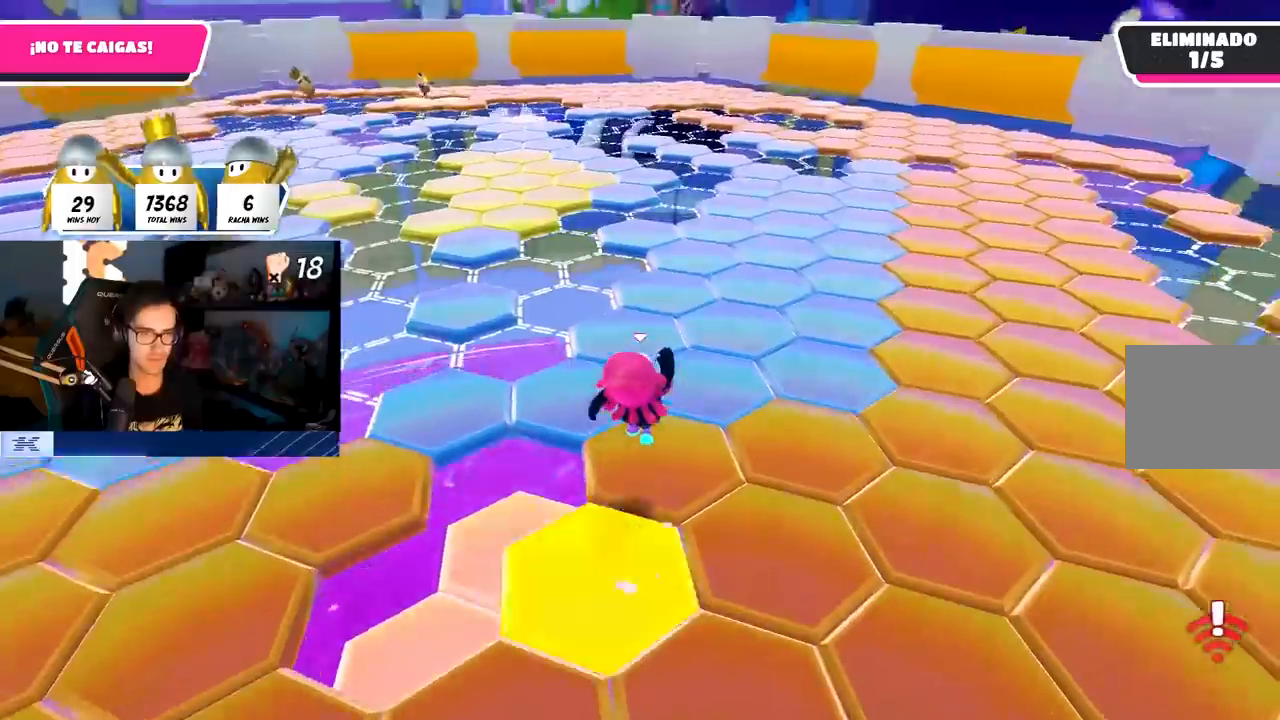
{"buttons": [], "left_stick": "up-right", "right_stick": "center", "events": [[167, "left_stick", "center"], [233, "left_stick", "down-left"], [283, "right_stick", "down-left"], [333, "left_stick", "center"], [367, "right_stick", "center"], [400, "left_stick", "up-right"]]}
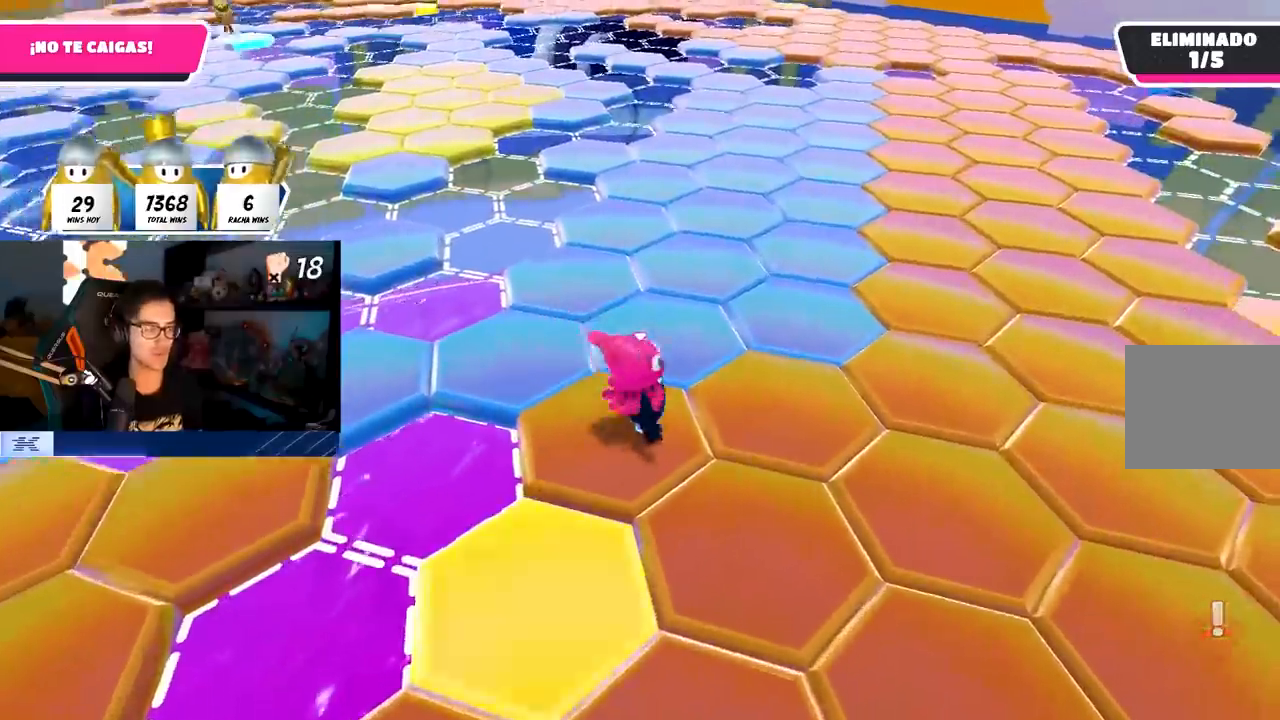
{"buttons": [], "left_stick": "up-right", "right_stick": "center", "events": [[17, "CROSS", "down"], [167, "CROSS", "up"]]}
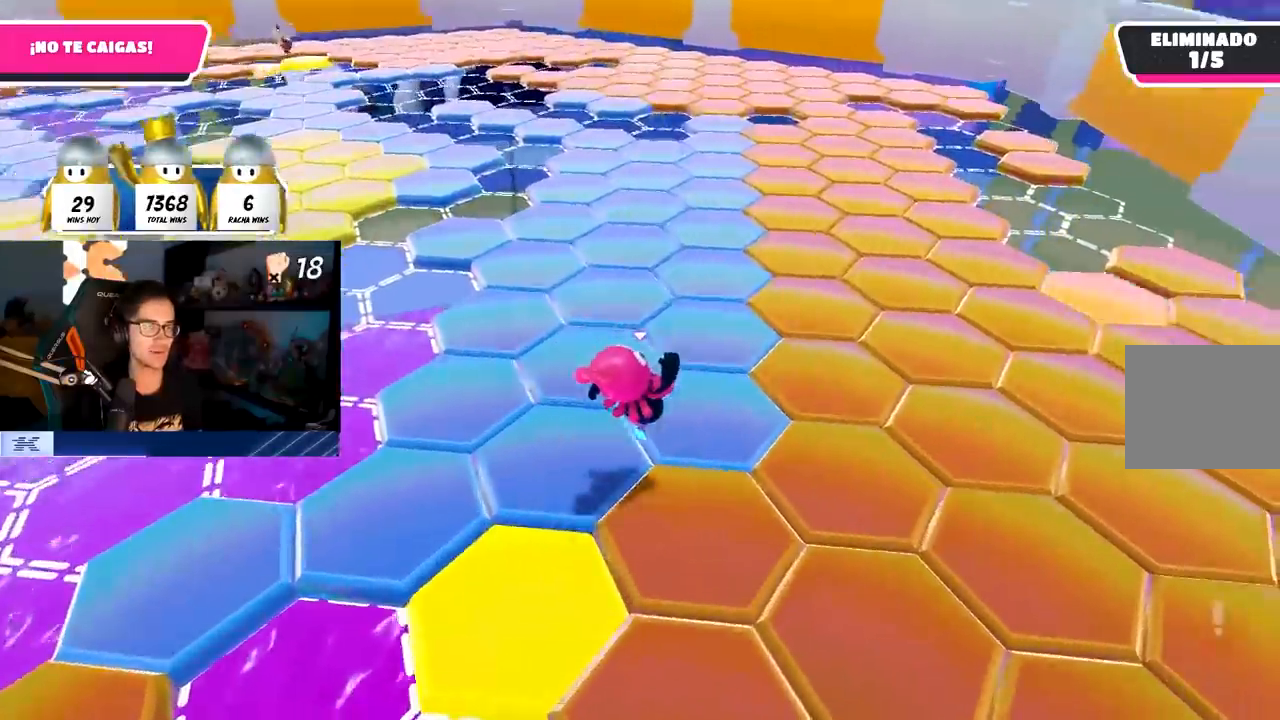
{"buttons": [], "left_stick": "up-right", "right_stick": "center", "events": [[50, "right_stick", "left"], [117, "left_stick", "up"], [150, "right_stick", "center"], [300, "CROSS", "down"], [417, "left_stick", "up-right"], [467, "CROSS", "up"]]}
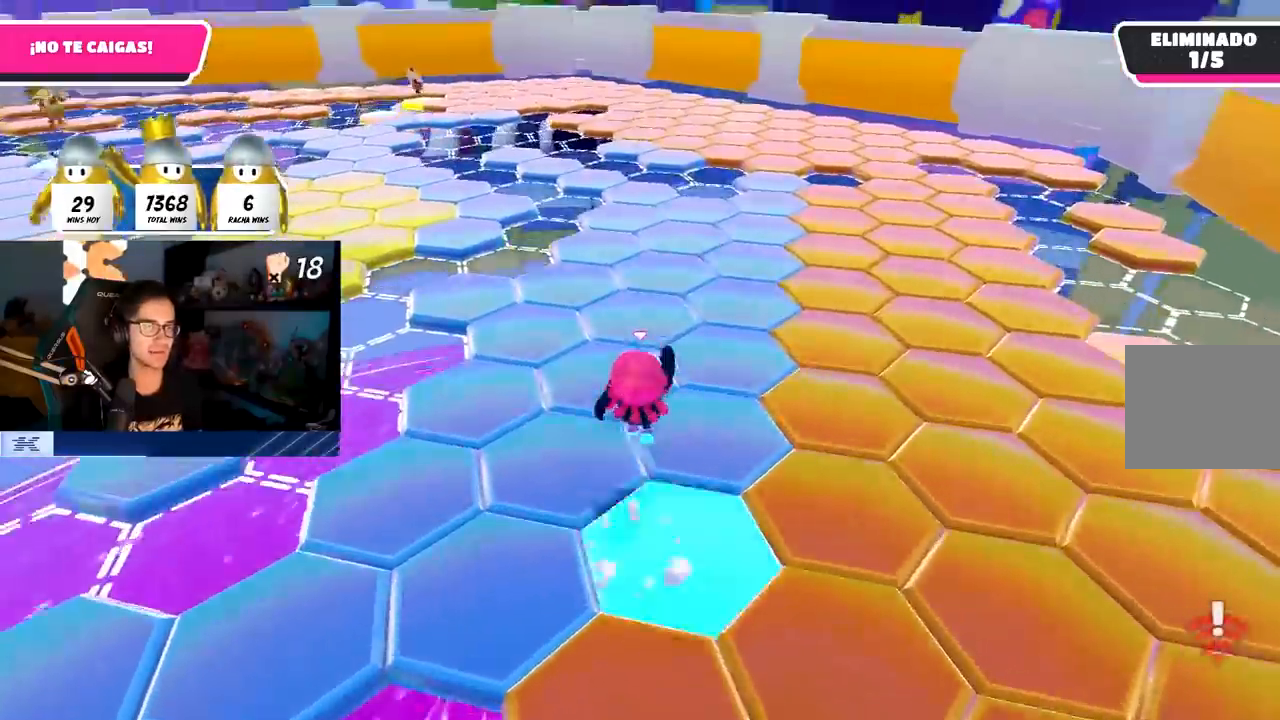
{"buttons": [], "left_stick": "up", "right_stick": "left", "events": [[83, "left_stick", "right"], [233, "right_stick", "left"], [417, "left_stick", "center"], [483, "left_stick", "up"]]}
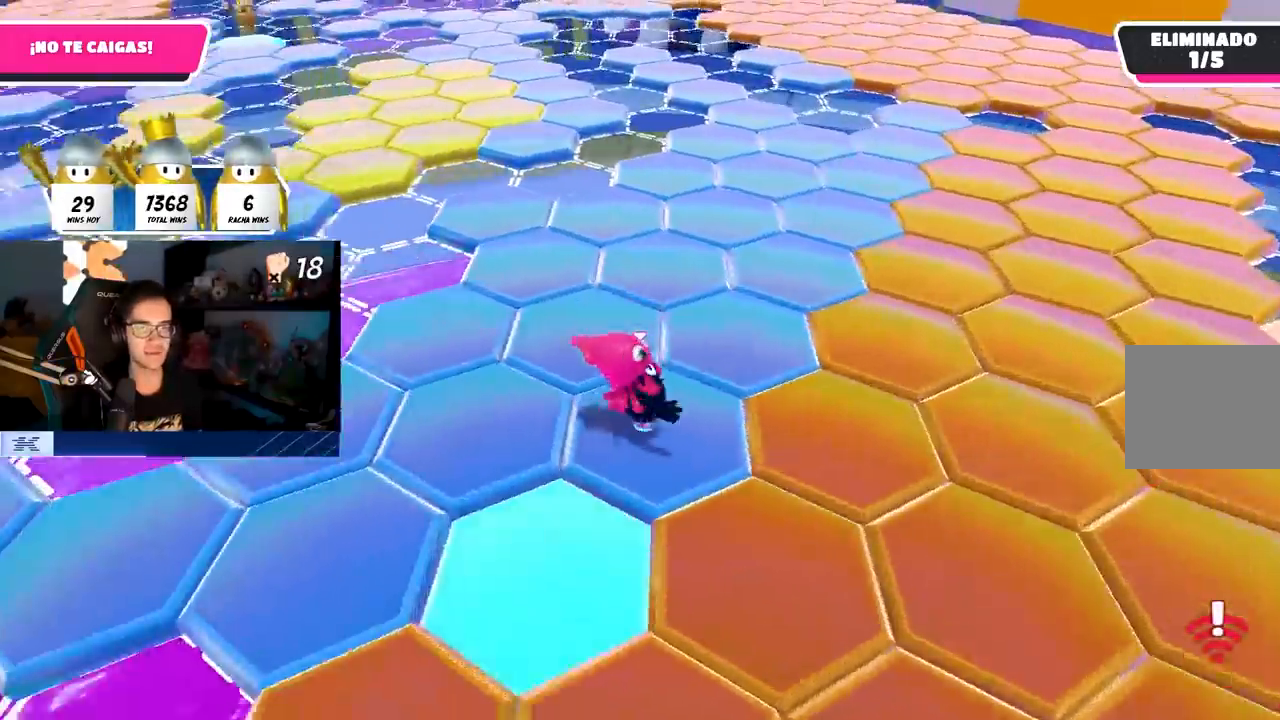
{"buttons": [], "left_stick": "center", "right_stick": "up-left", "events": [[50, "CROSS", "down"], [83, "right_stick", "center"], [167, "left_stick", "up-right"], [217, "CROSS", "up"], [367, "left_stick", "right"], [483, "right_stick", "up-left"], [500, "left_stick", "center"]]}
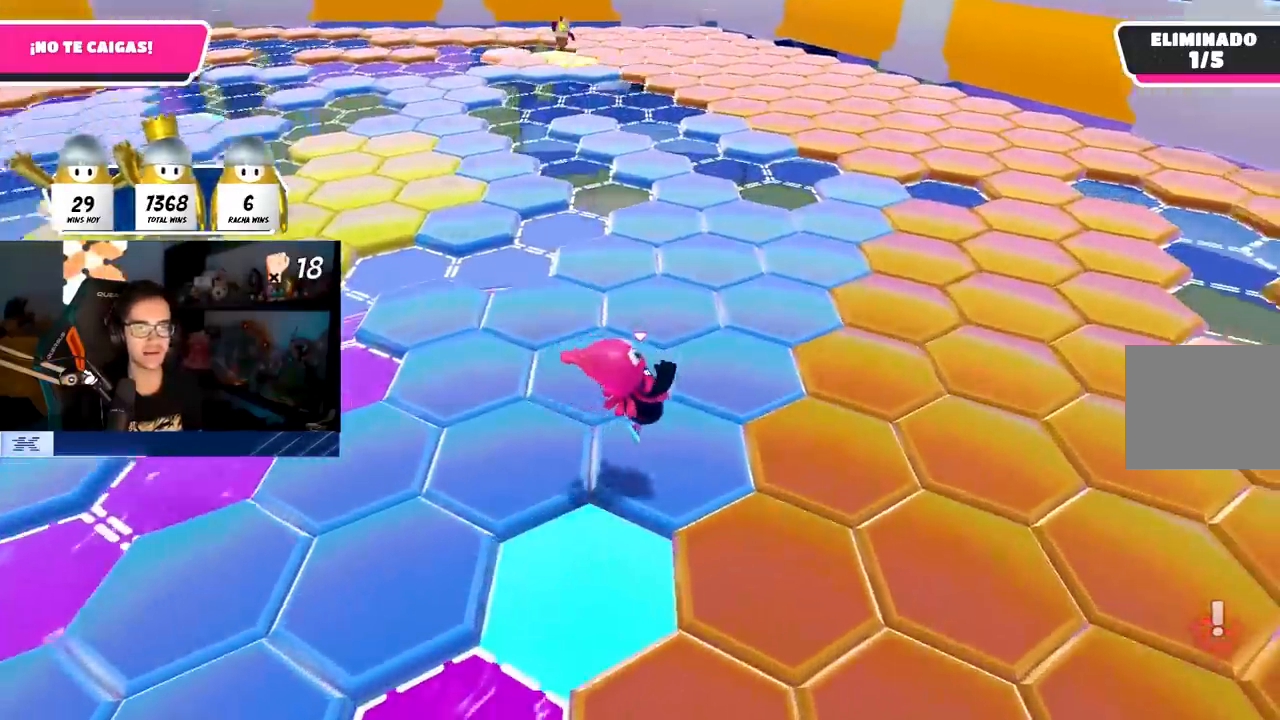
{"buttons": [], "left_stick": "up-left", "right_stick": "center", "events": [[100, "left_stick", "left"], [183, "left_stick", "up-left"], [217, "right_stick", "center"], [333, "CROSS", "down"], [500, "CROSS", "up"]]}
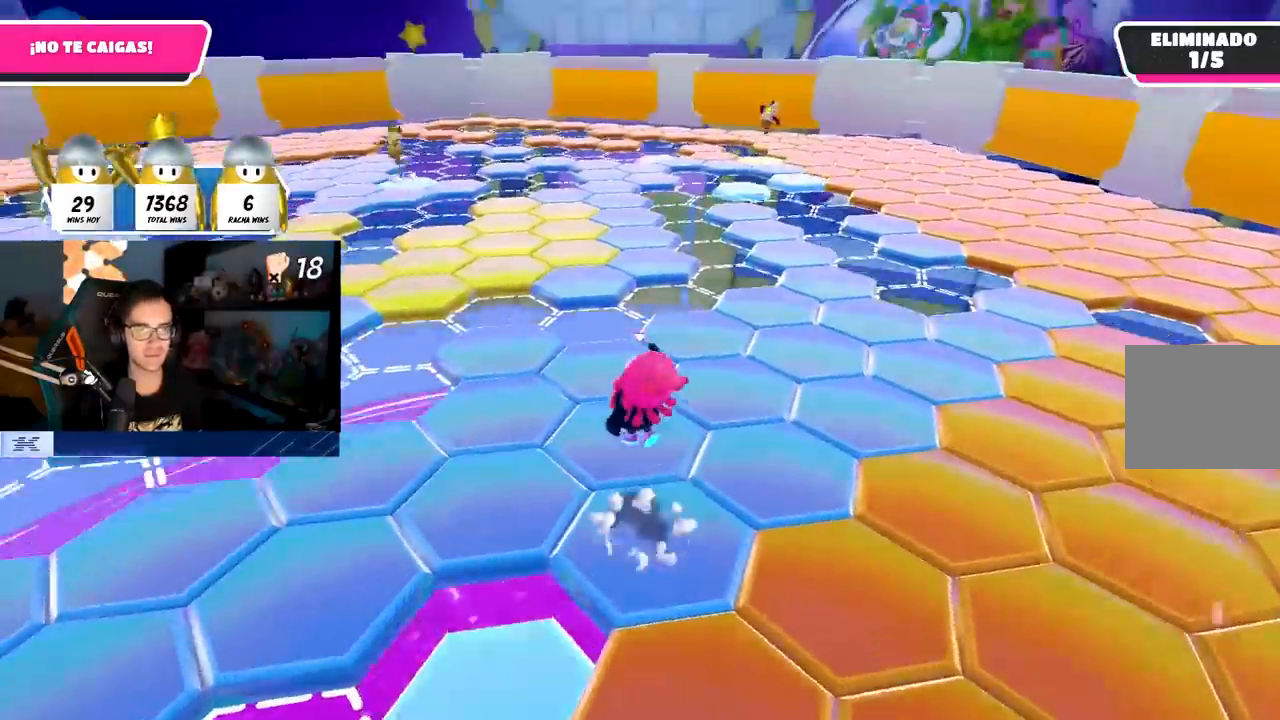
{"buttons": [], "left_stick": "down-right", "right_stick": "center", "events": [[267, "right_stick", "down"], [283, "left_stick", "down-left"], [350, "left_stick", "down-right"], [417, "right_stick", "center"]]}
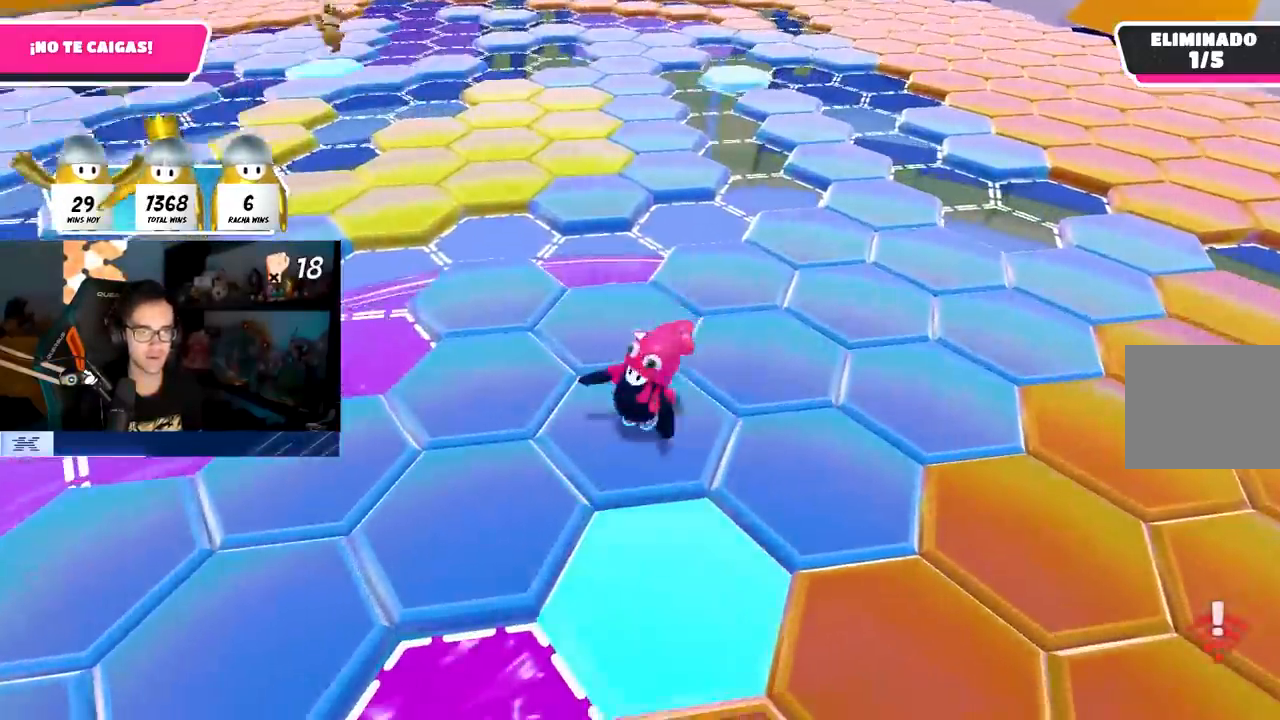
{"buttons": [], "left_stick": "down-right", "right_stick": "center", "events": [[133, "CROSS", "down"], [317, "CROSS", "up"]]}
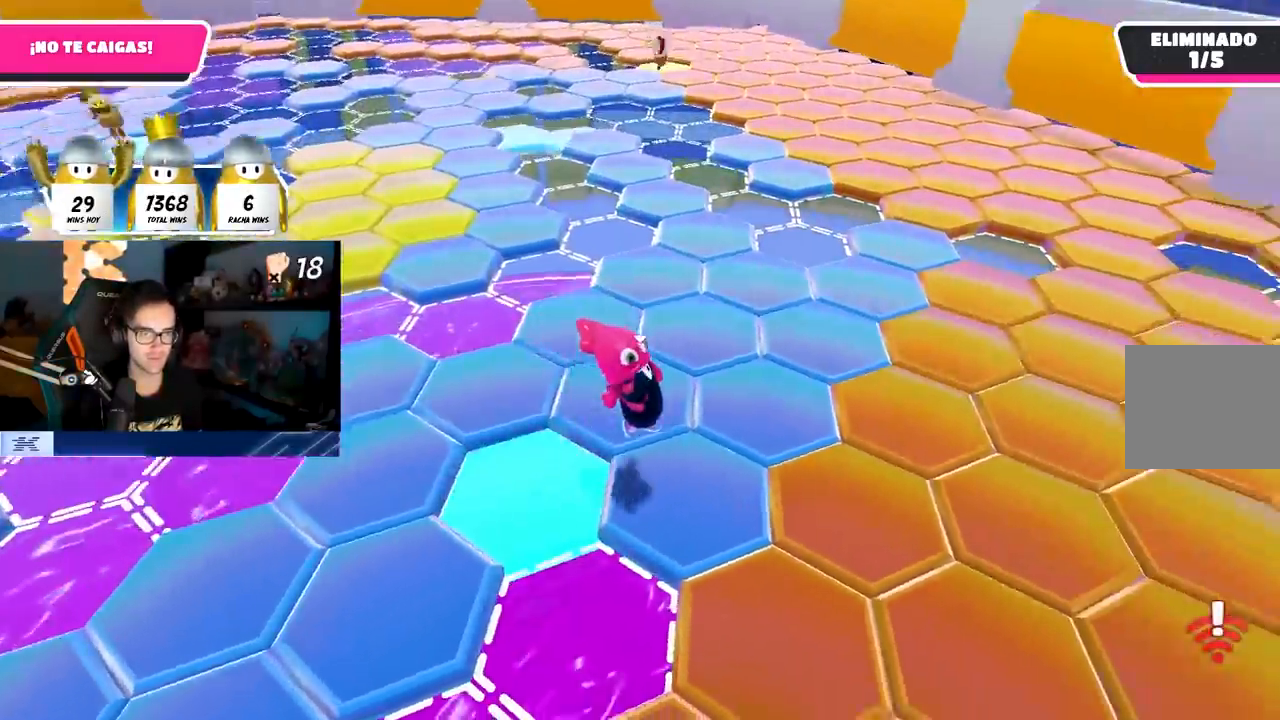
{"buttons": ["CROSS"], "left_stick": "up-left", "right_stick": "center", "events": [[67, "right_stick", "up-left"], [133, "left_stick", "up-left"], [333, "right_stick", "center"], [450, "CROSS", "down"]]}
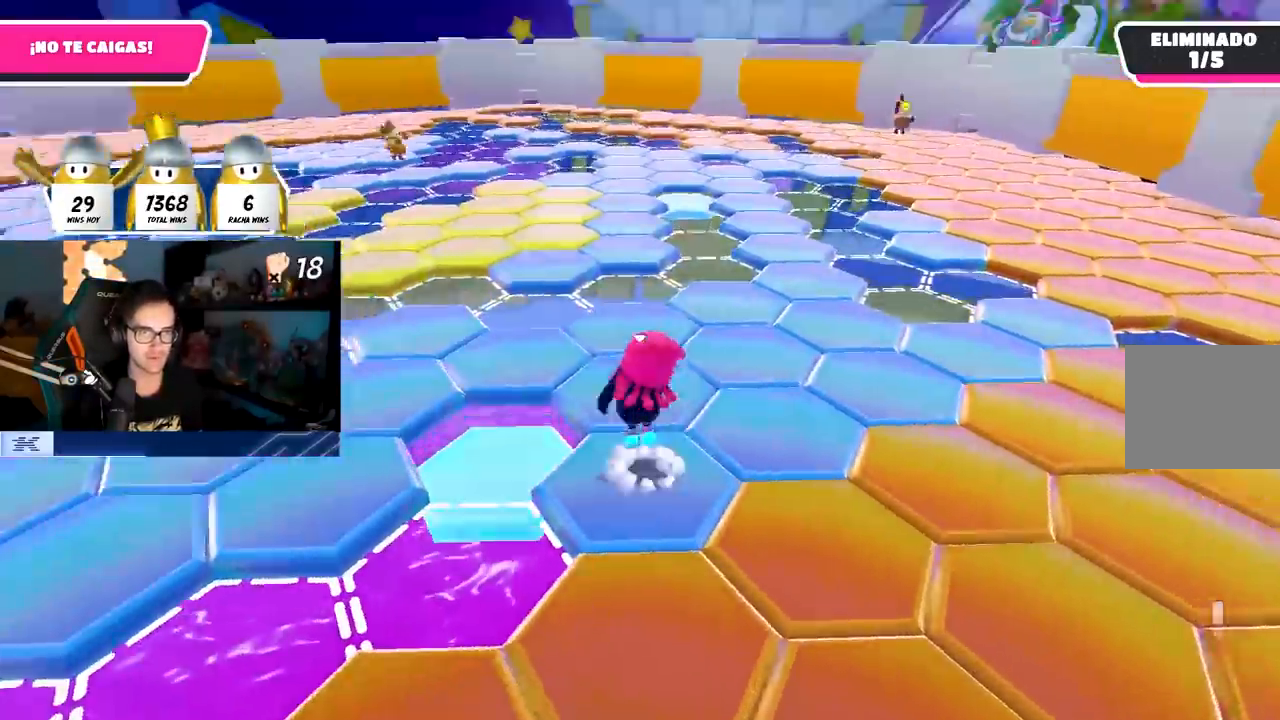
{"buttons": [], "left_stick": "down-right", "right_stick": "down", "events": [[33, "left_stick", "up"], [100, "CROSS", "up"], [383, "right_stick", "down"], [400, "left_stick", "right"], [450, "left_stick", "down-right"]]}
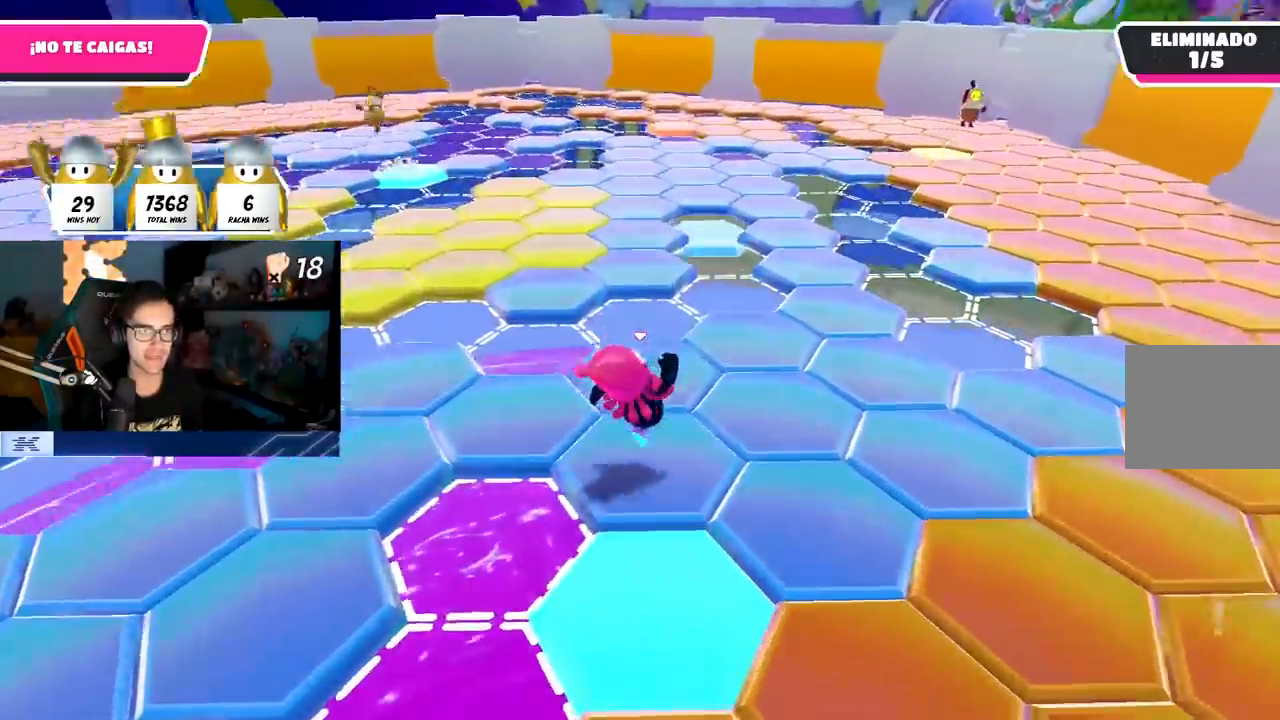
{"buttons": [], "left_stick": "down-right", "right_stick": "center", "events": [[17, "right_stick", "center"], [167, "CROSS", "down"], [317, "CROSS", "up"]]}
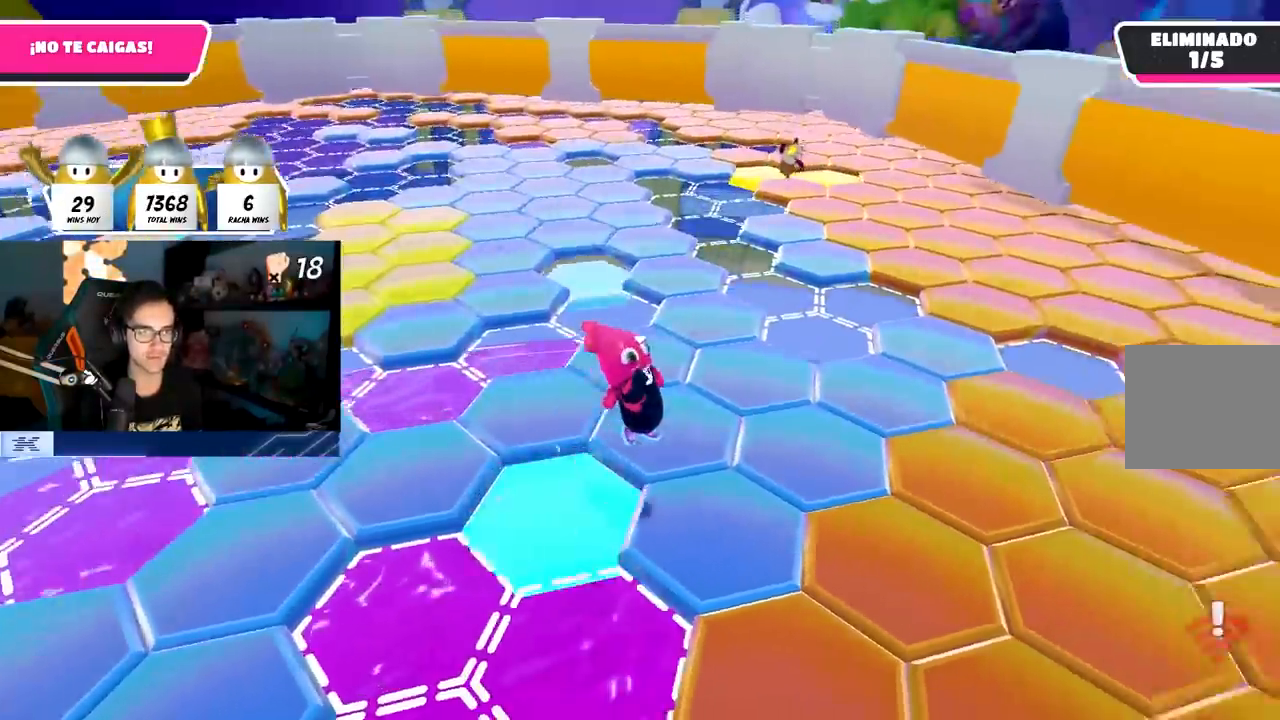
{"buttons": [], "left_stick": "up", "right_stick": "center", "events": [[67, "right_stick", "down-left"], [250, "left_stick", "up"], [267, "right_stick", "center"]]}
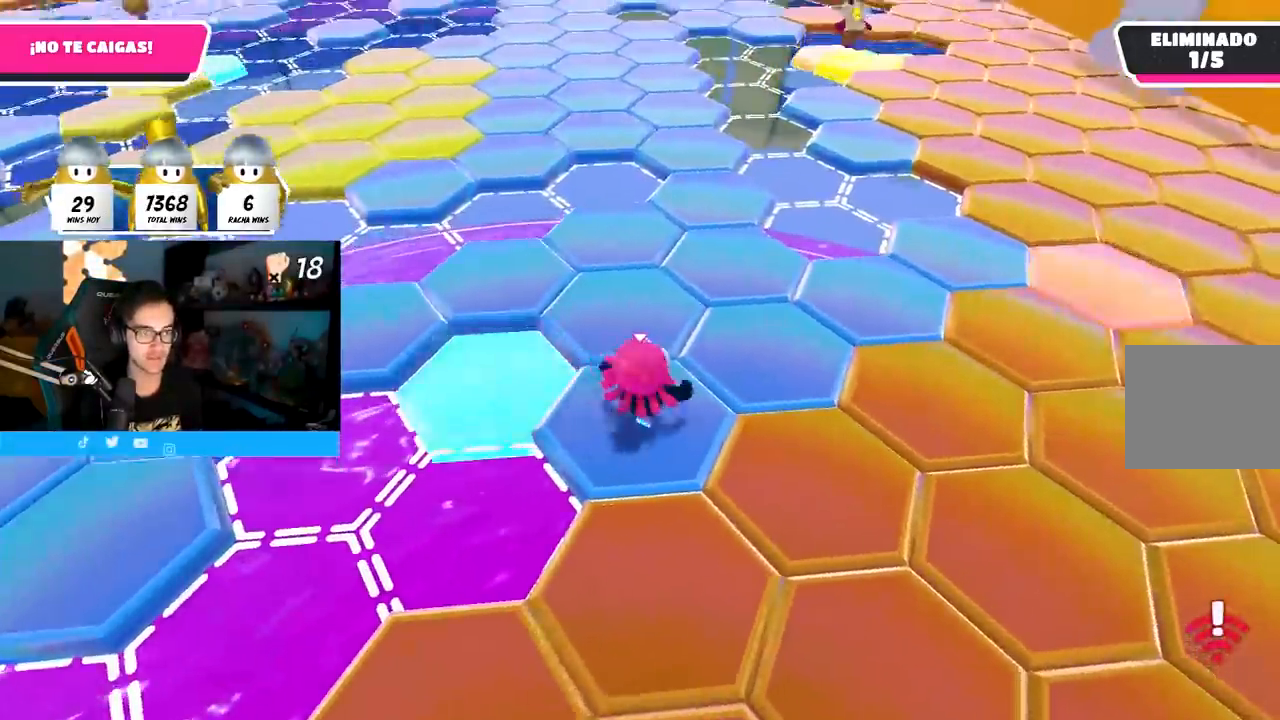
{"buttons": [], "left_stick": "up", "right_stick": "left", "events": [[50, "CROSS", "down"], [200, "CROSS", "up"], [317, "right_stick", "left"]]}
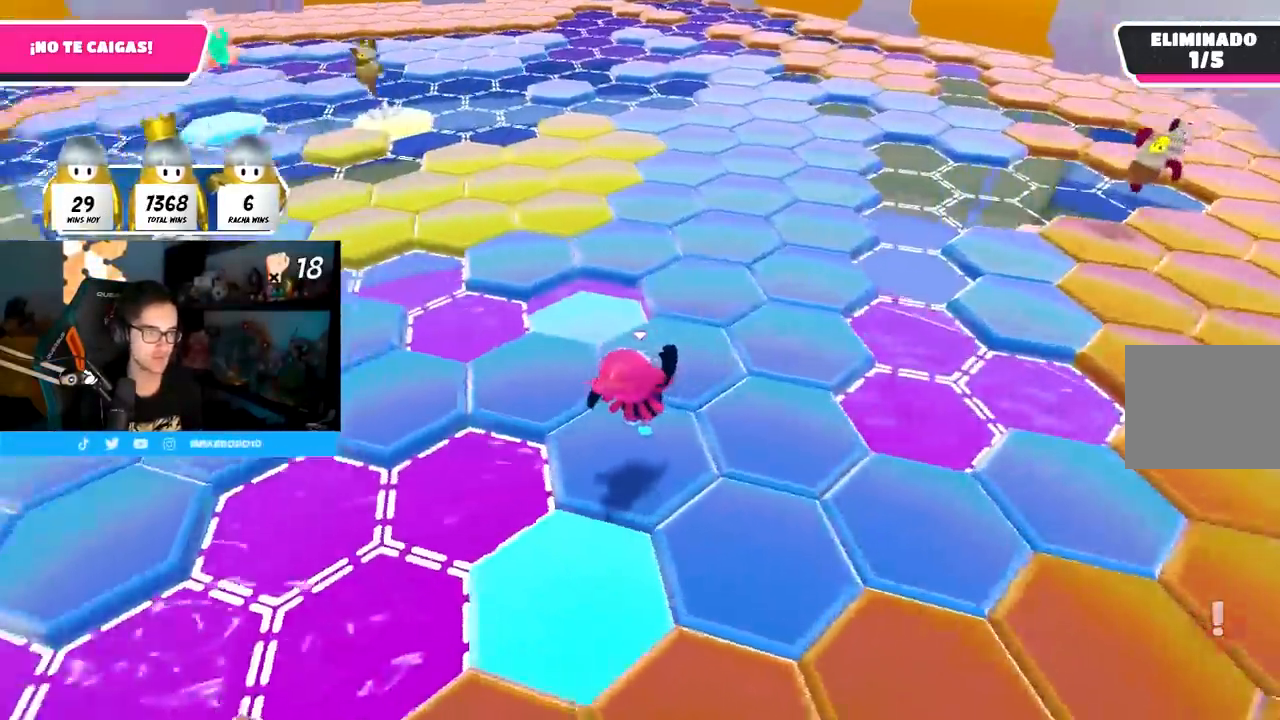
{"buttons": [], "left_stick": "up", "right_stick": "left", "events": [[17, "right_stick", "center"], [33, "left_stick", "up-left"], [183, "right_stick", "left"], [500, "left_stick", "up"]]}
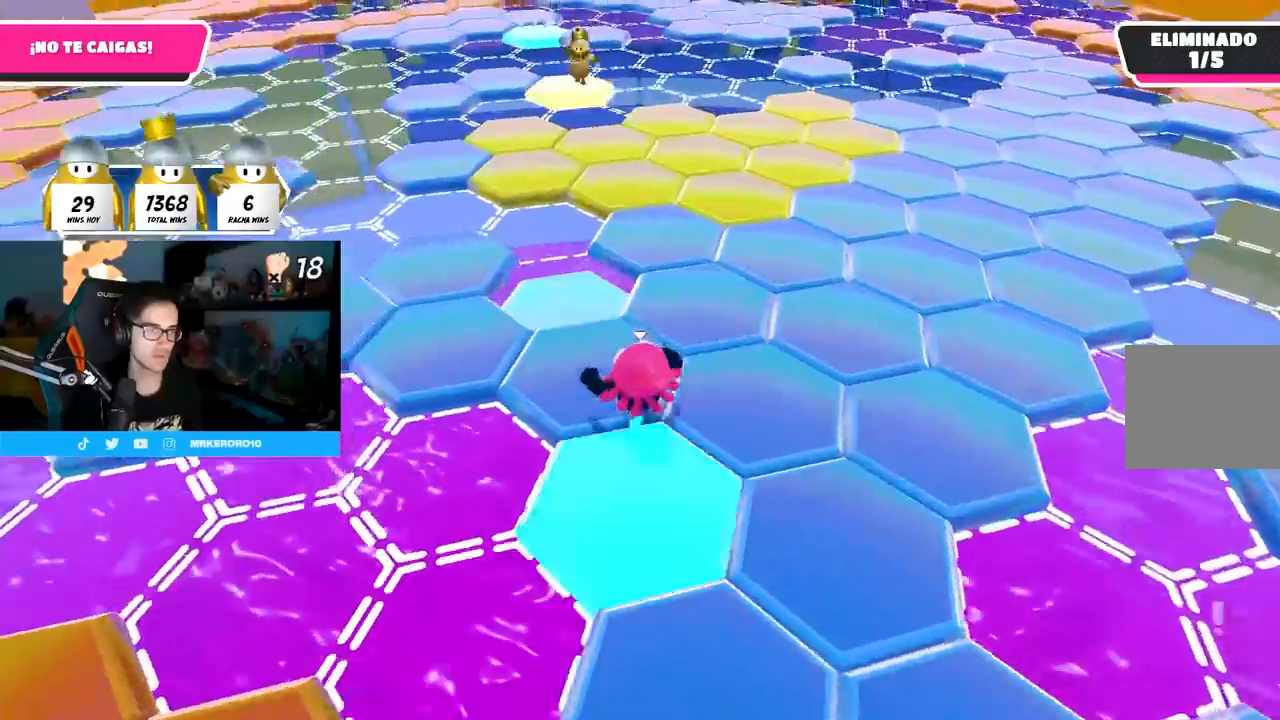
{"buttons": ["CROSS"], "left_stick": "up", "right_stick": "center", "events": [[167, "right_stick", "center"], [300, "CROSS", "down"]]}
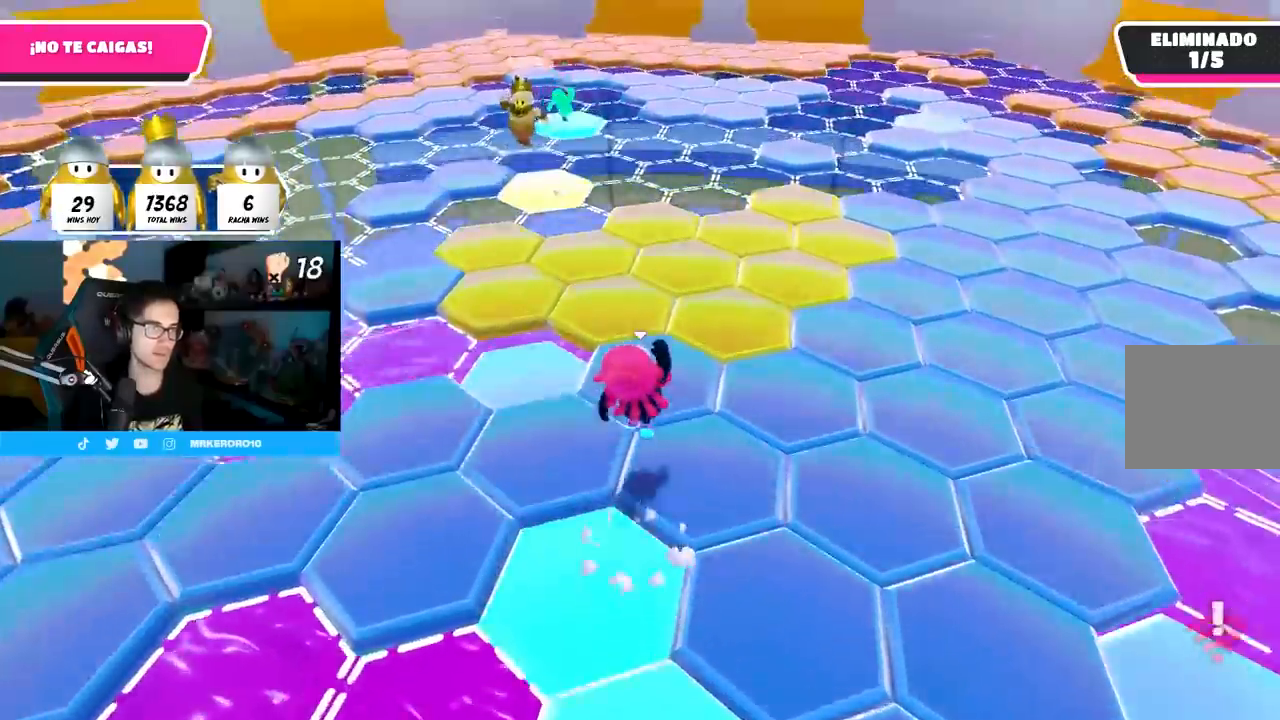
{"buttons": [], "left_stick": "up-right", "right_stick": "center", "events": [[33, "CROSS", "up"], [283, "right_stick", "down-right"], [333, "left_stick", "up-right"], [417, "right_stick", "center"]]}
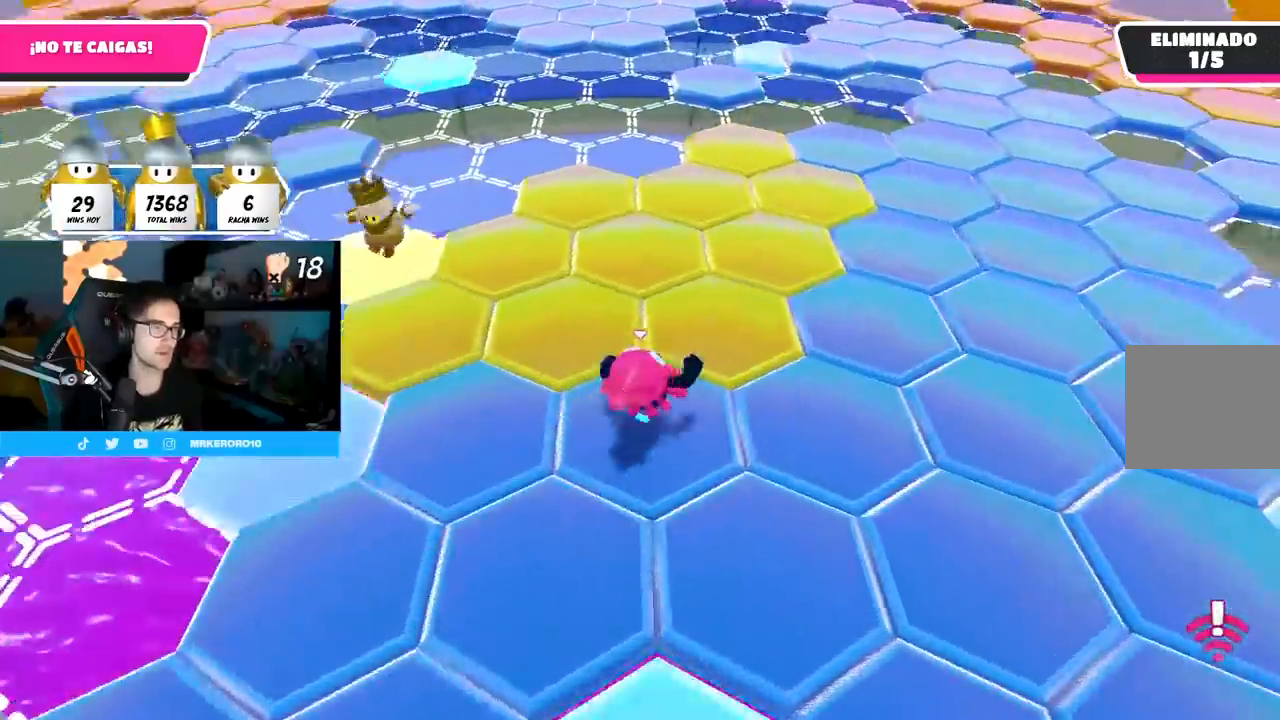
{"buttons": ["CROSS"], "left_stick": "up-right", "right_stick": "center", "events": [[50, "CROSS", "down"], [167, "CROSS", "up"], [283, "CROSS", "down"], [367, "CROSS", "up"], [433, "CROSS", "down"]]}
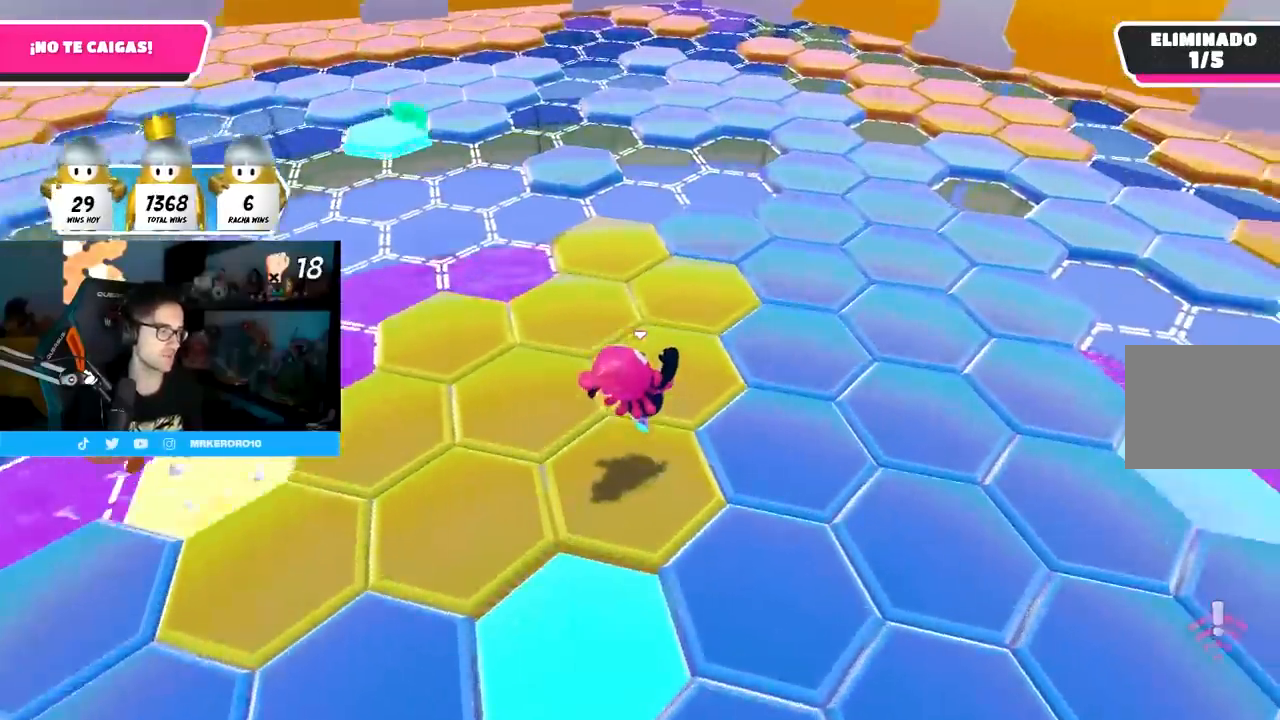
{"buttons": [], "left_stick": "up", "right_stick": "center", "events": [[67, "CROSS", "up"], [133, "CROSS", "down"], [217, "CROSS", "up"], [300, "CROSS", "down"], [417, "CROSS", "up"], [500, "left_stick", "up"]]}
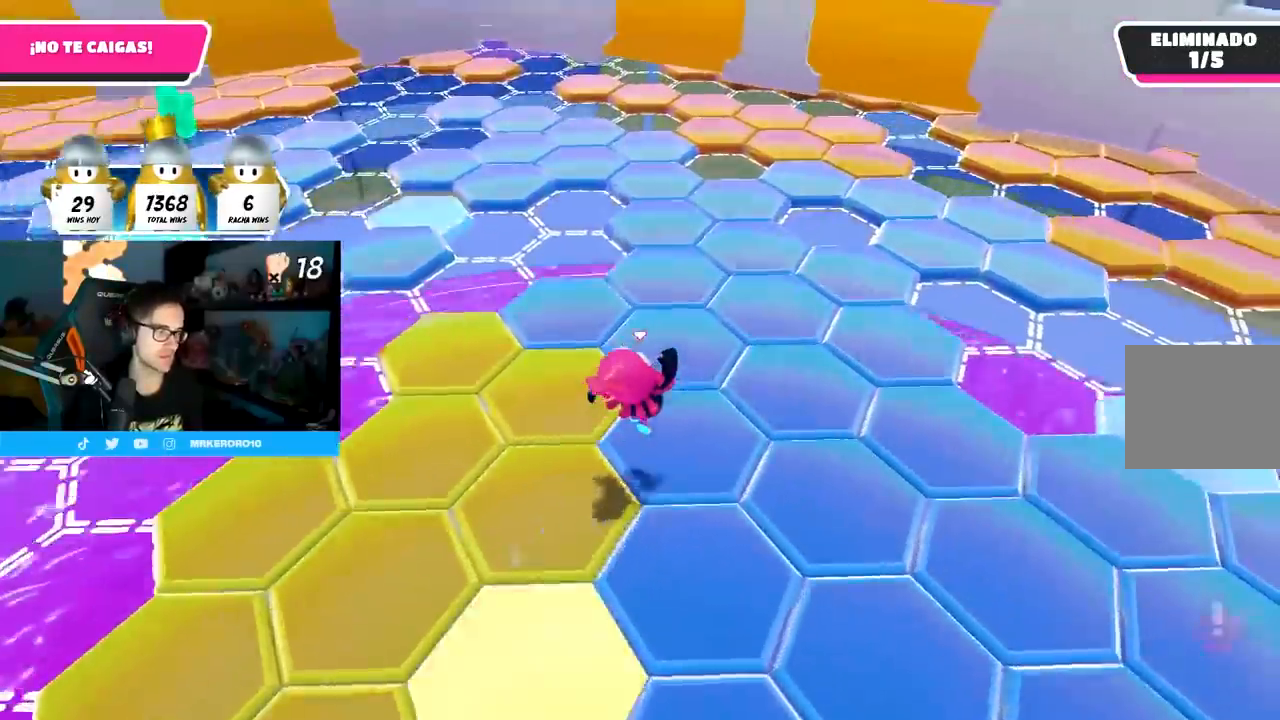
{"buttons": [], "left_stick": "up", "right_stick": "center", "events": [[17, "CROSS", "down"], [100, "CROSS", "up"], [200, "CROSS", "down"], [283, "CROSS", "up"], [367, "CROSS", "down"], [467, "CROSS", "up"]]}
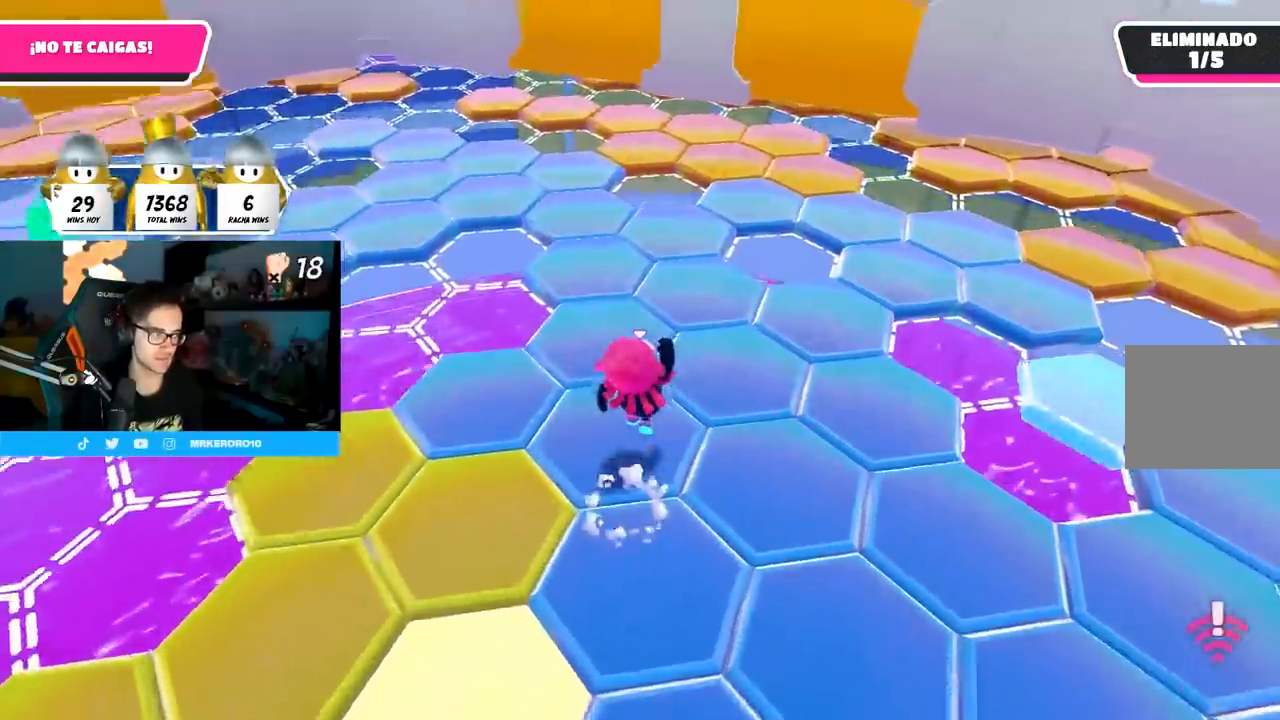
{"buttons": [], "left_stick": "up", "right_stick": "down-left", "events": [[33, "CROSS", "down"], [133, "CROSS", "up"], [450, "right_stick", "down-left"]]}